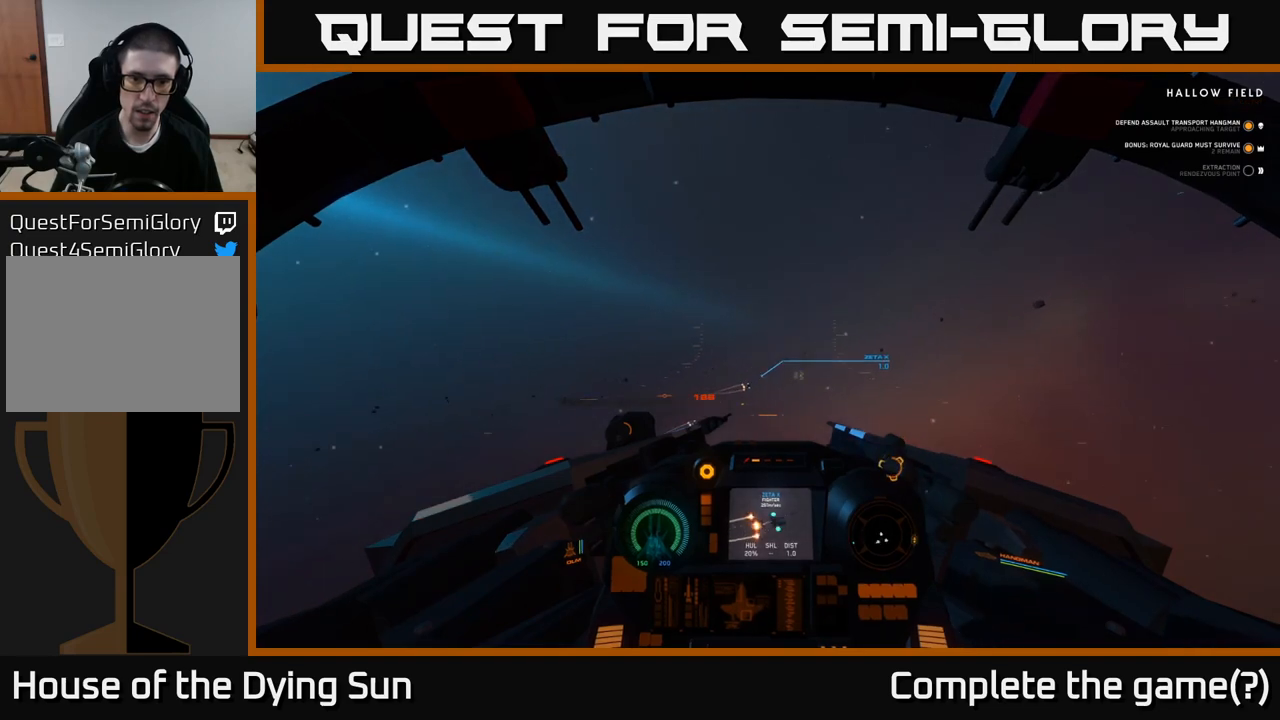
Gameplay with a controller (Xbox layout); each line is a JSON object with the inputs held at the frame after it. "events" lists button and stick changes between this image and that frame as [ms after this image, input, new state], when the widget could be followed in between.
{"buttons": ["L2", "R2"], "left_stick": "center", "right_stick": "up-right", "events": [[50, "R2", "down"], [117, "L2", "down"], [200, "right_stick", "down"], [300, "right_stick", "center"], [500, "right_stick", "up-right"]]}
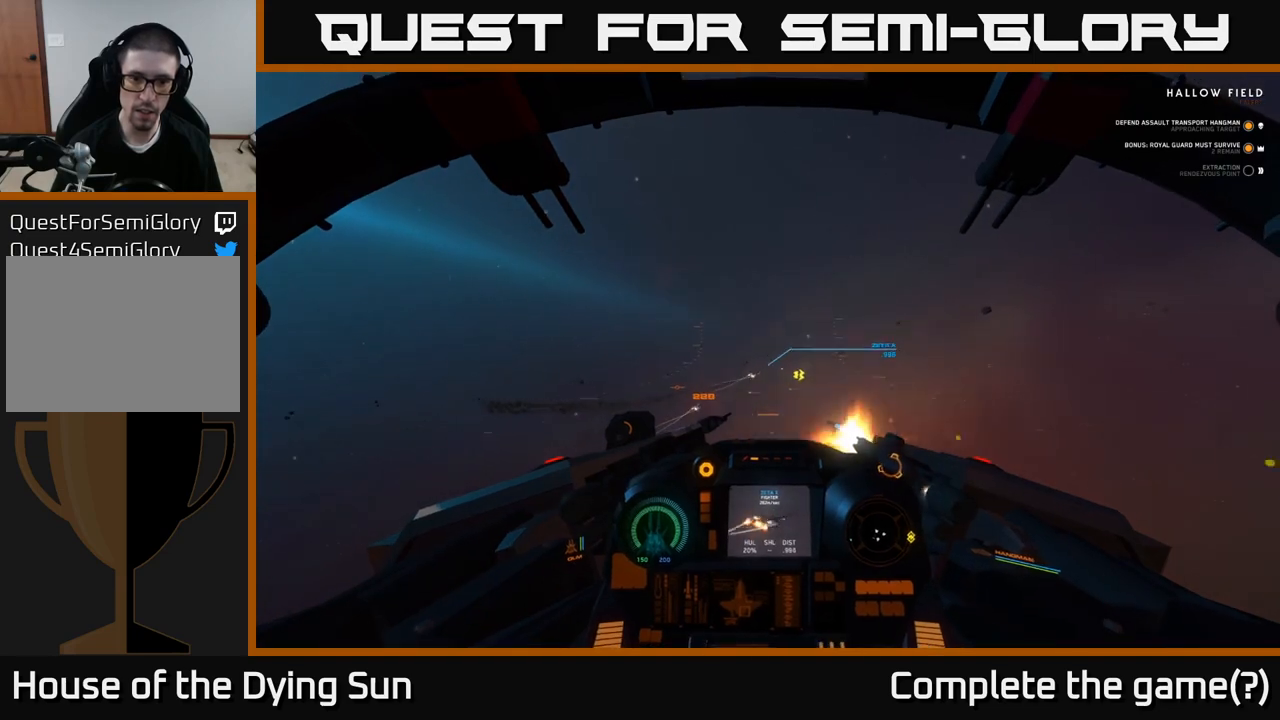
{"buttons": [], "left_stick": "center", "right_stick": "center", "events": [[433, "L2", "up"], [467, "R2", "up"], [483, "right_stick", "center"]]}
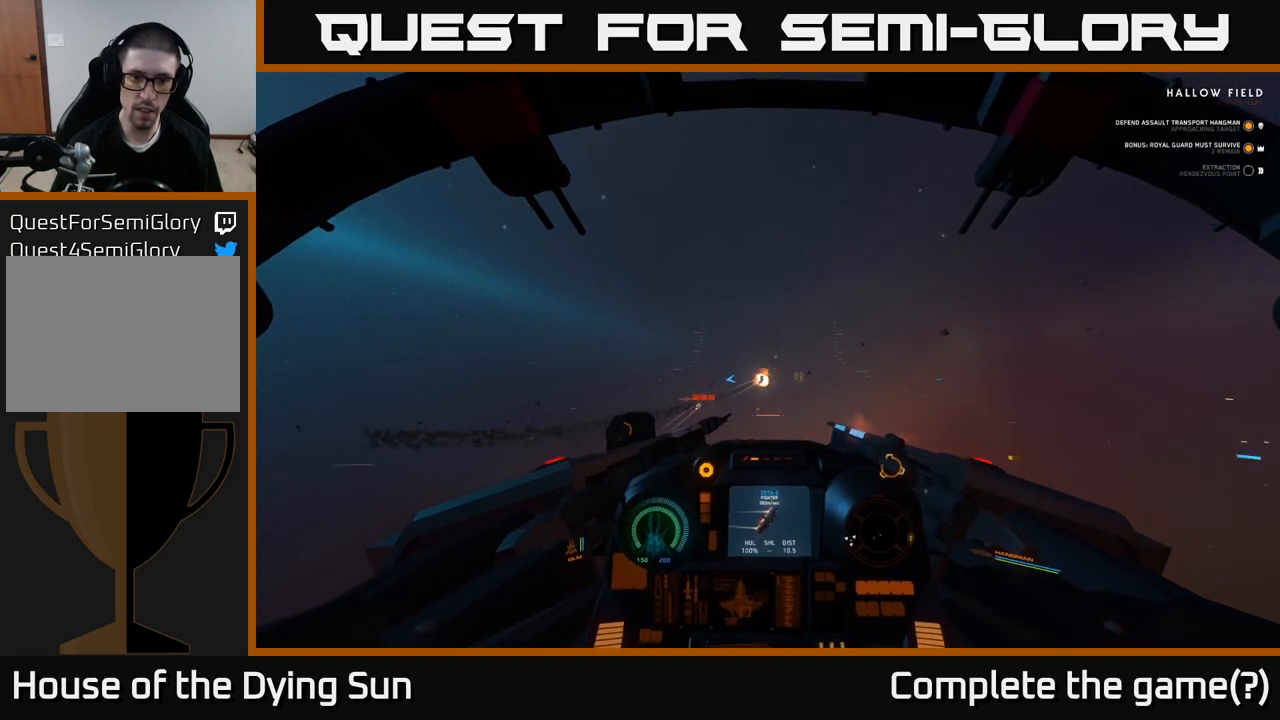
{"buttons": ["L2"], "left_stick": "center", "right_stick": "center", "events": [[33, "L2", "down"], [83, "right_stick", "down-right"], [217, "right_stick", "down-left"], [267, "L2", "up"], [333, "right_stick", "up-left"], [367, "L2", "down"], [433, "right_stick", "center"]]}
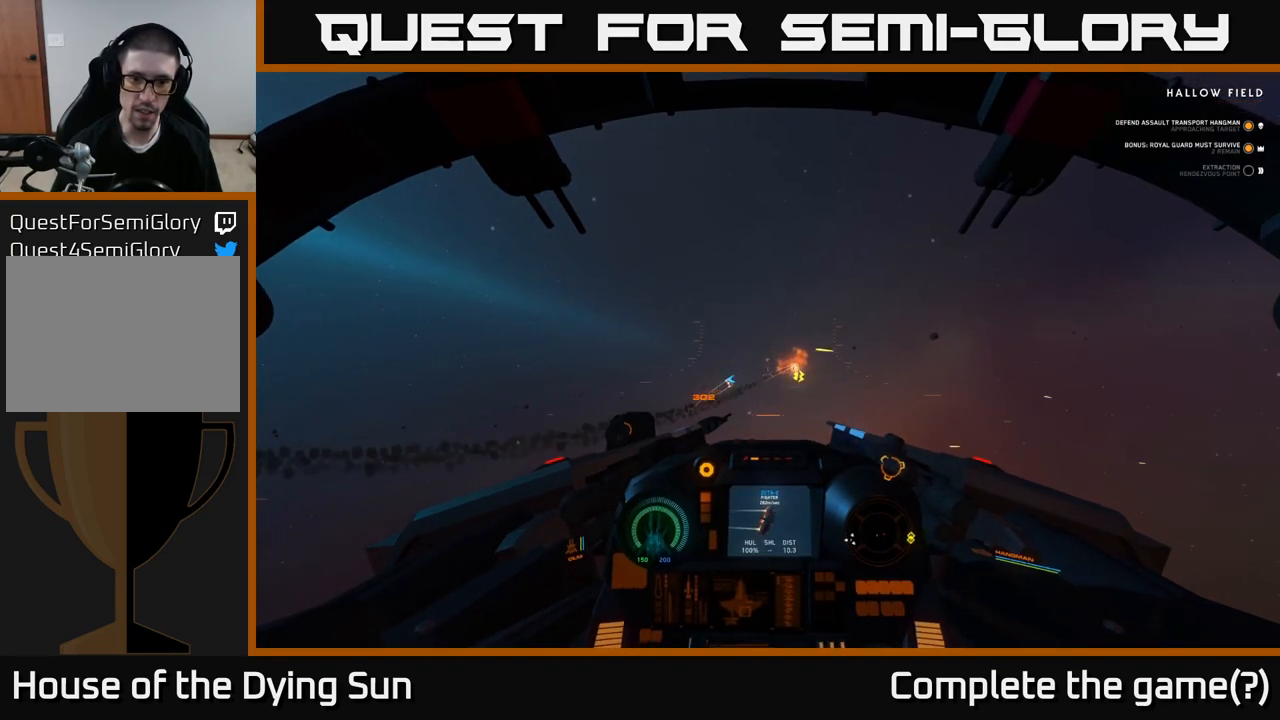
{"buttons": ["L2"], "left_stick": "center", "right_stick": "right", "events": [[83, "R1", "down"], [100, "L2", "up"], [133, "R1", "up"], [283, "L2", "down"], [300, "right_stick", "up"], [450, "right_stick", "right"]]}
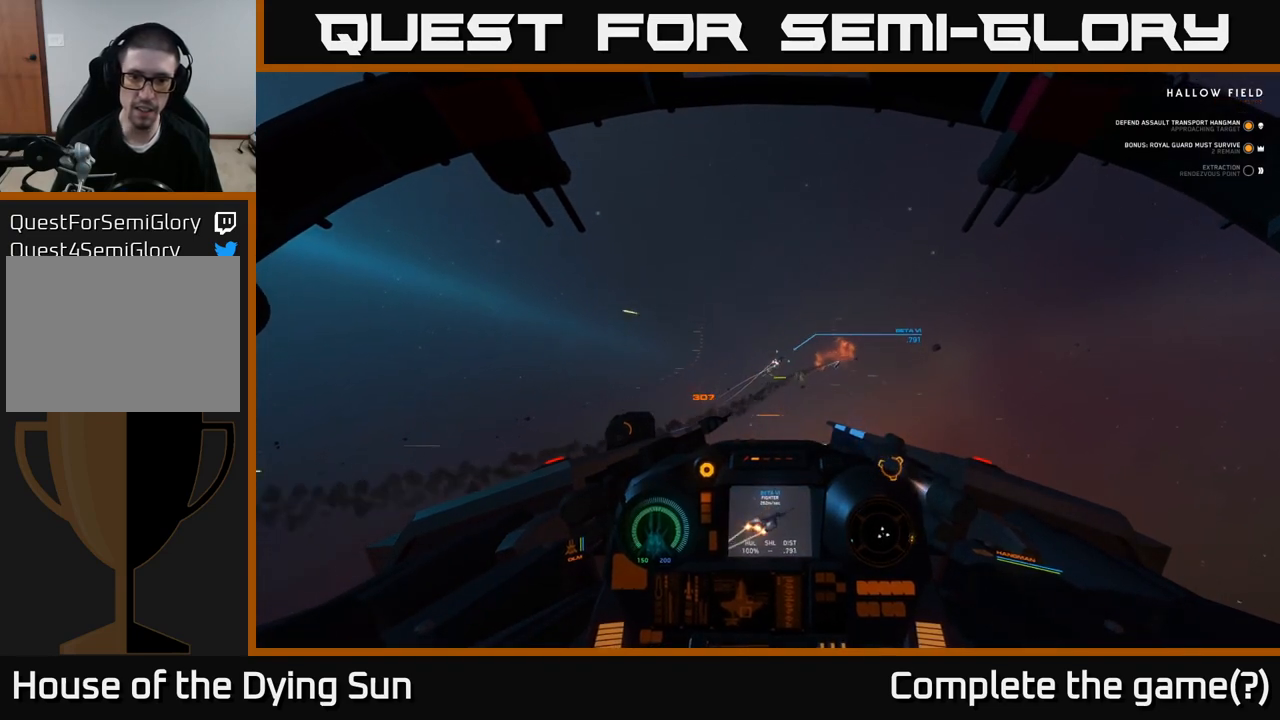
{"buttons": [], "left_stick": "center", "right_stick": "up-right", "events": [[83, "L2", "up"], [217, "right_stick", "up-right"]]}
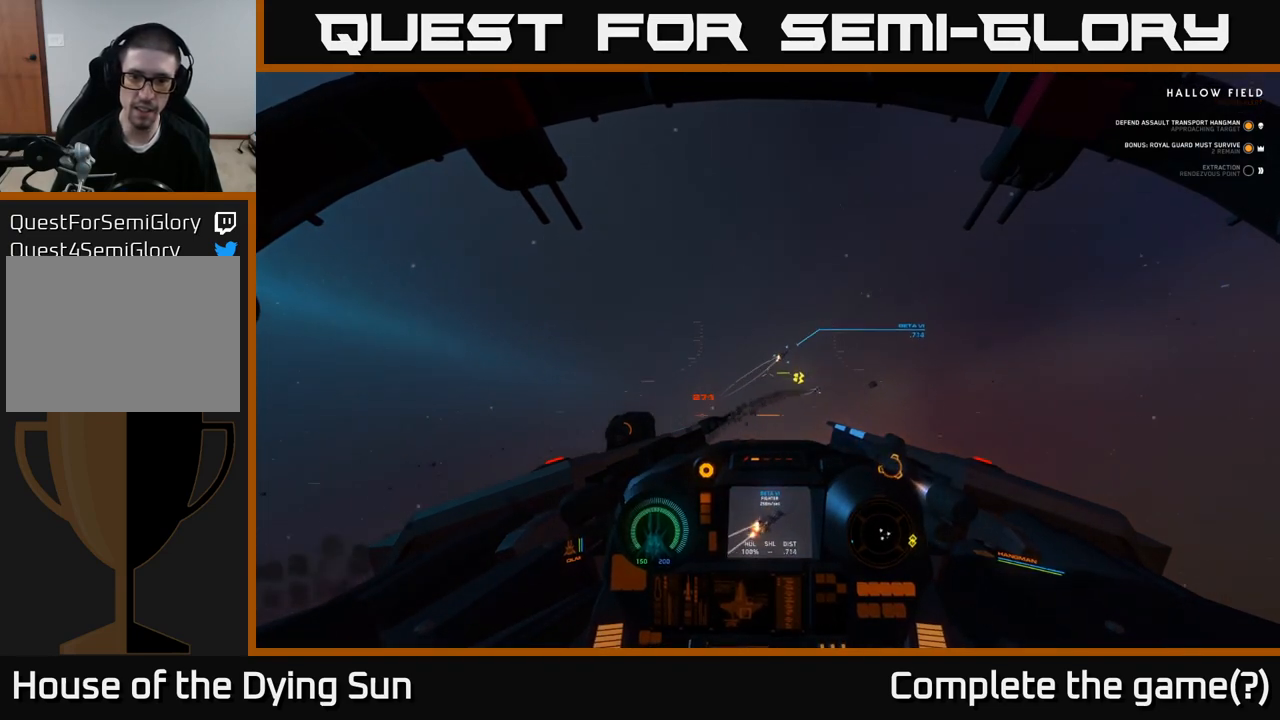
{"buttons": ["L2"], "left_stick": "center", "right_stick": "center", "events": [[467, "L2", "down"], [483, "right_stick", "center"]]}
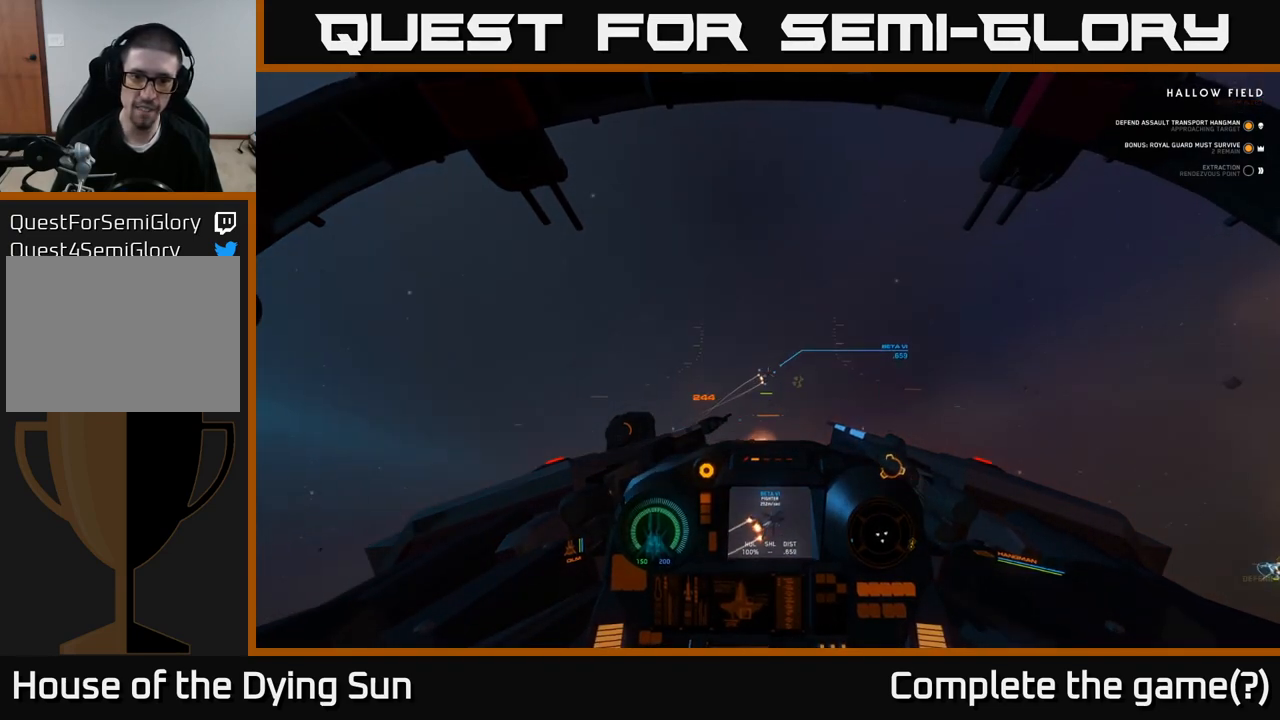
{"buttons": [], "left_stick": "center", "right_stick": "right", "events": [[117, "right_stick", "right"], [167, "R2", "down"], [200, "right_stick", "center"], [333, "right_stick", "right"], [367, "L2", "up"], [417, "R2", "up"]]}
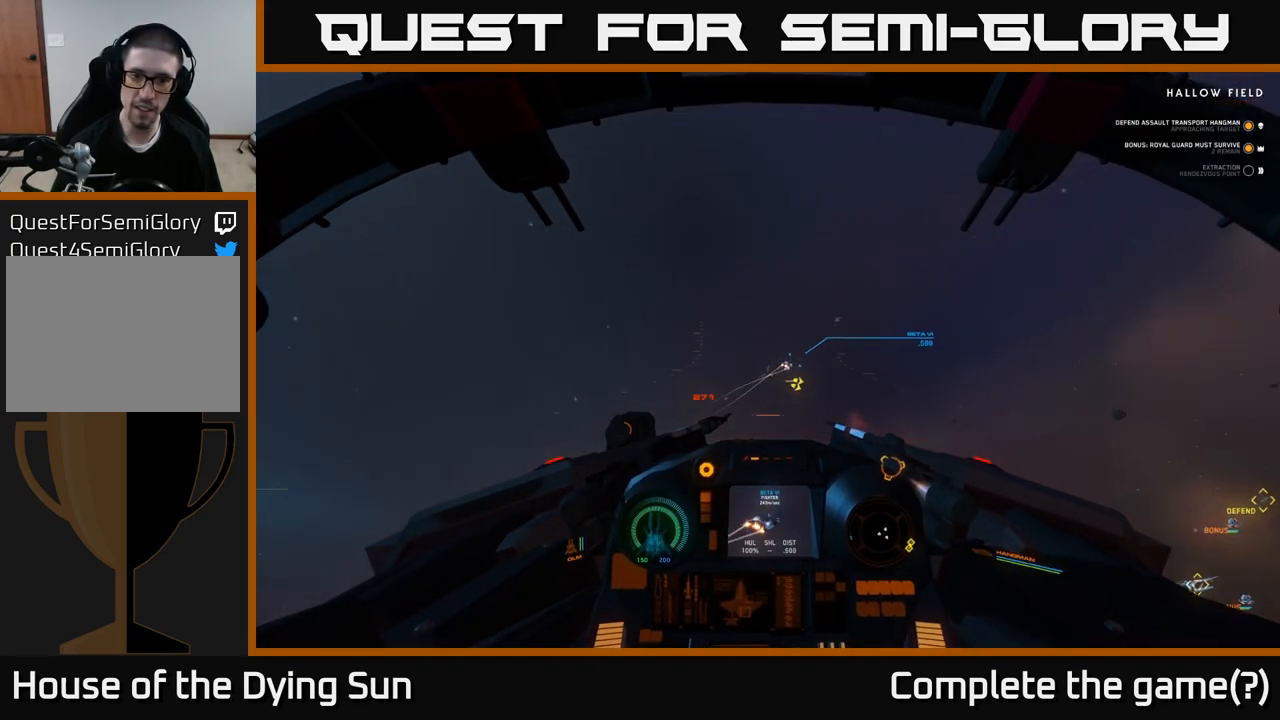
{"buttons": [], "left_stick": "center", "right_stick": "up-right", "events": [[383, "right_stick", "up-right"]]}
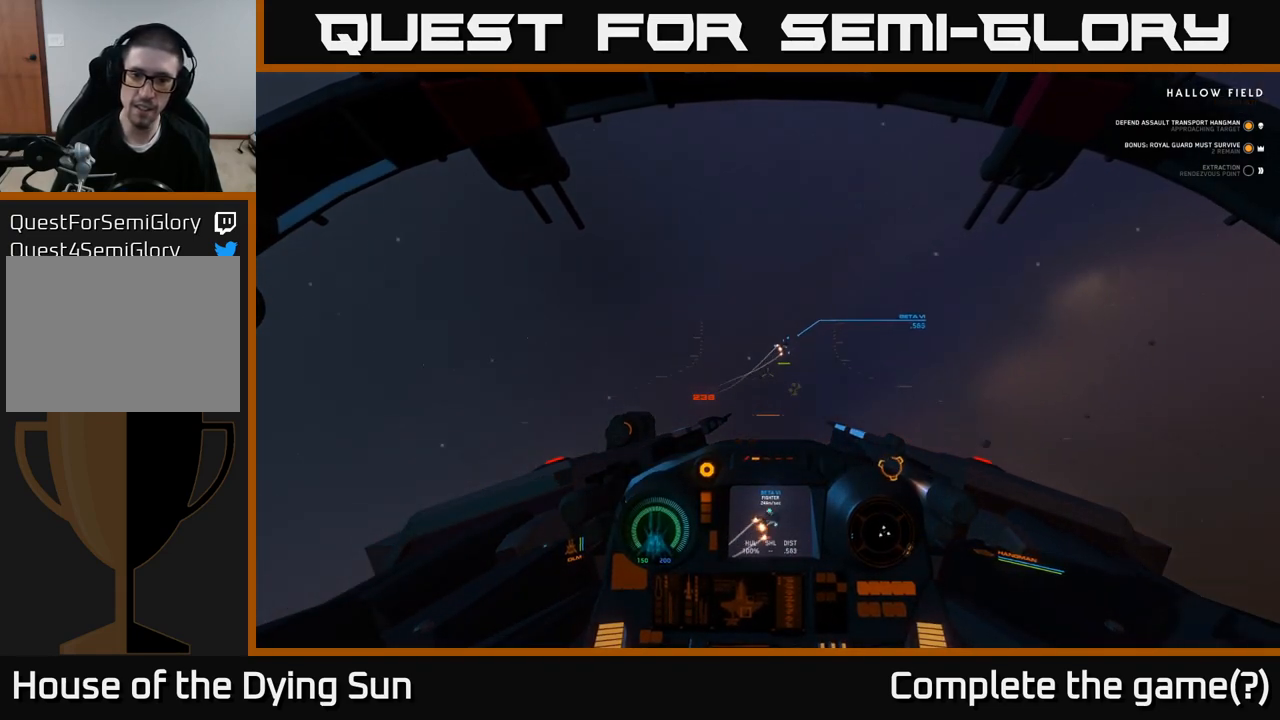
{"buttons": ["L2"], "left_stick": "center", "right_stick": "center", "events": [[150, "right_stick", "up"], [317, "L2", "down"], [450, "right_stick", "center"]]}
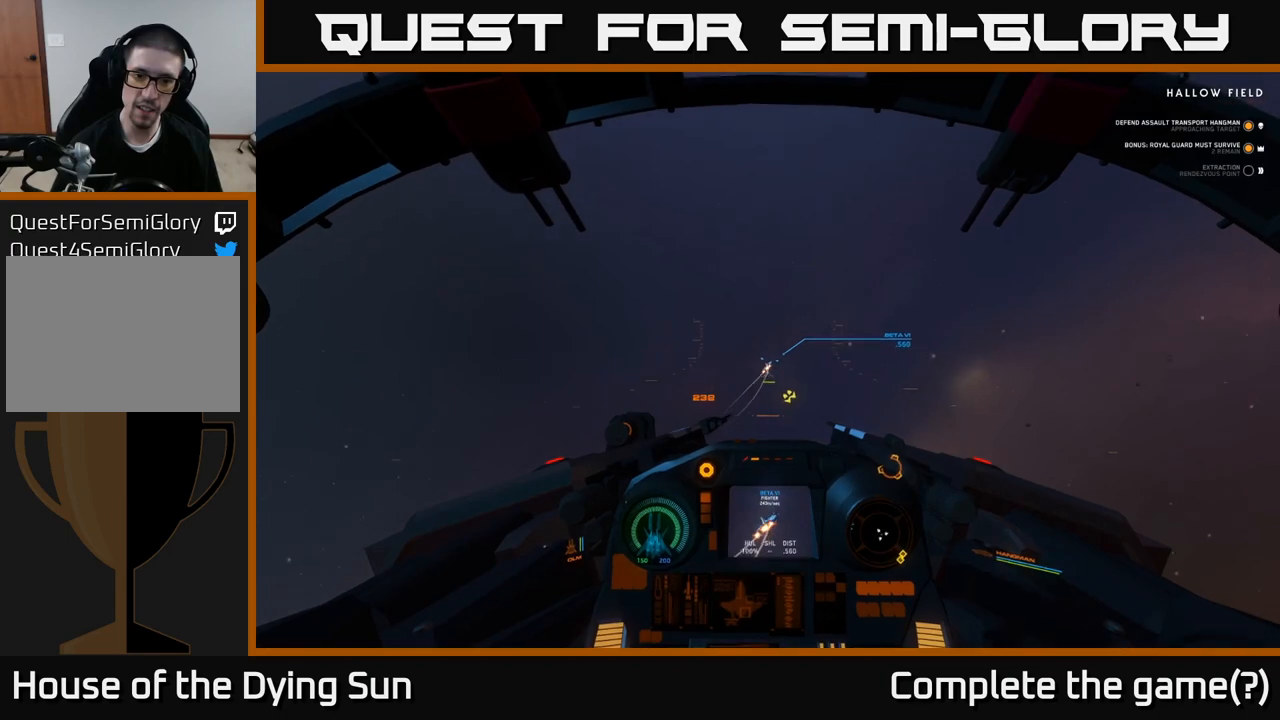
{"buttons": ["L2", "R2"], "left_stick": "center", "right_stick": "center", "events": [[100, "right_stick", "up-right"], [150, "R2", "down"], [300, "right_stick", "up"], [483, "right_stick", "center"]]}
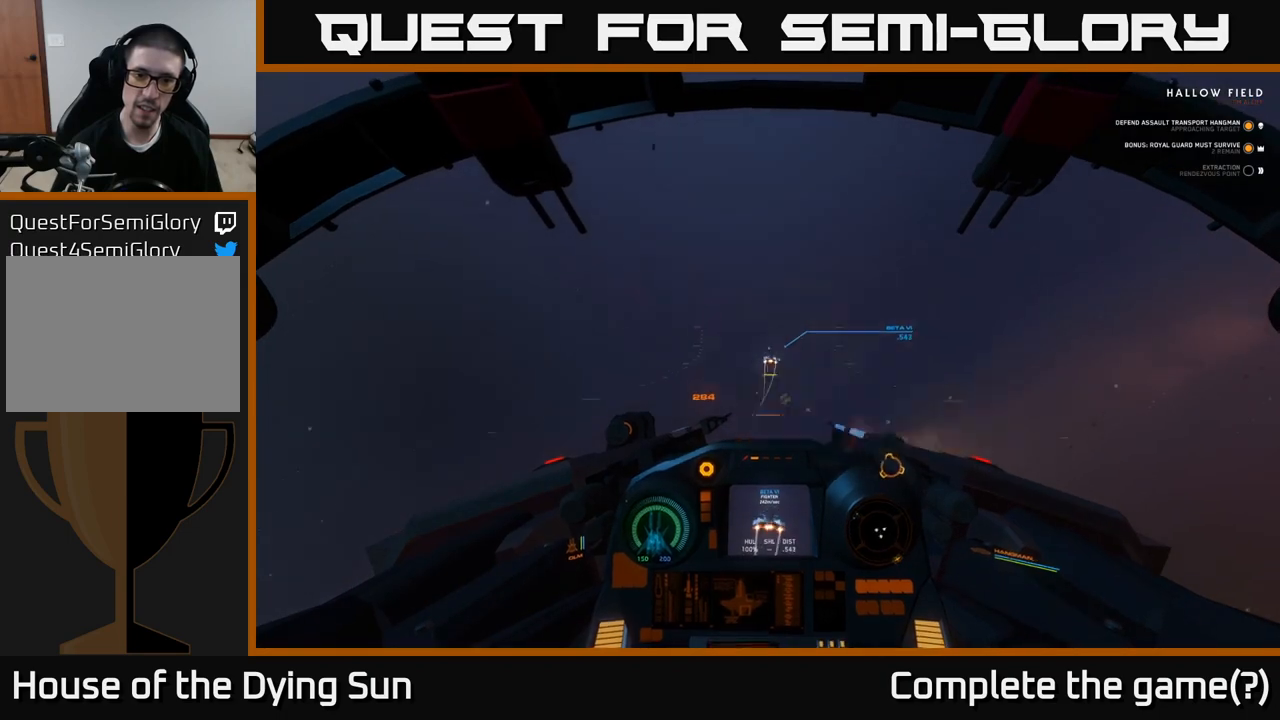
{"buttons": ["R2"], "left_stick": "center", "right_stick": "up-right", "events": [[117, "right_stick", "up-right"], [133, "L2", "up"], [233, "R2", "up"], [283, "R2", "down"]]}
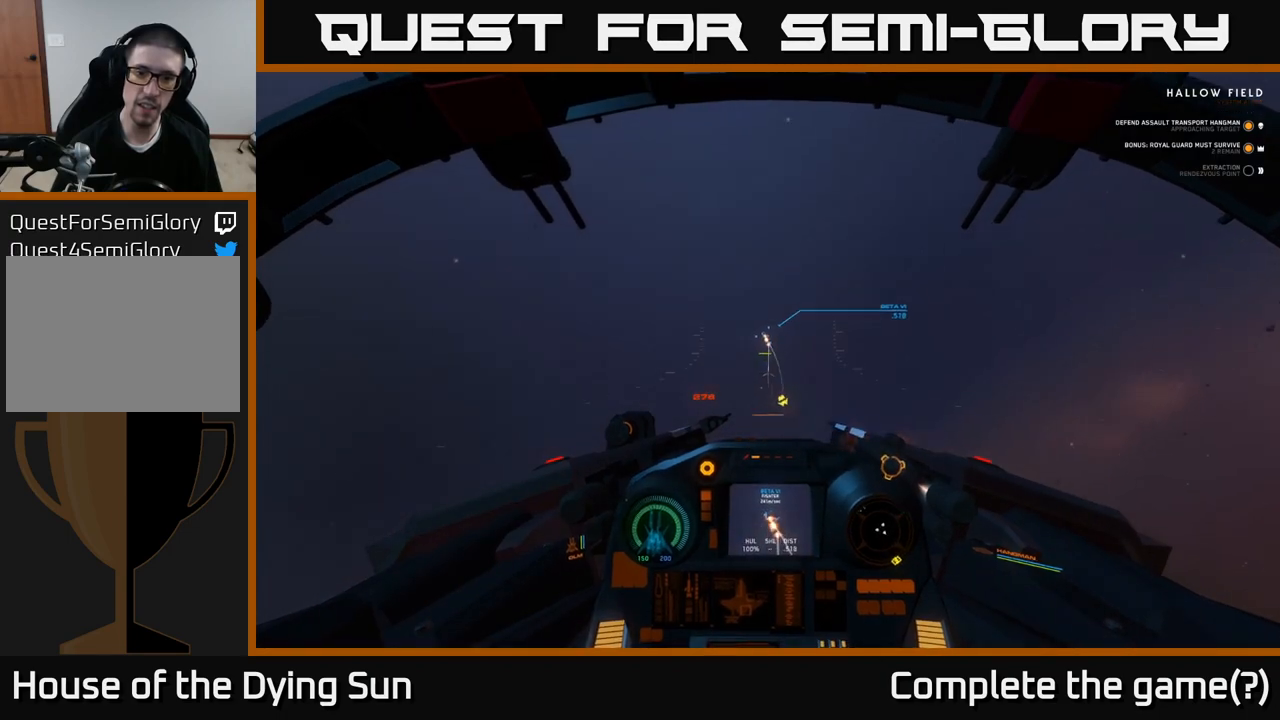
{"buttons": [], "left_stick": "center", "right_stick": "up", "events": [[83, "R2", "up"], [83, "right_stick", "center"], [117, "X", "down"], [183, "L2", "down"], [200, "X", "up"], [283, "L2", "up"], [333, "right_stick", "up"]]}
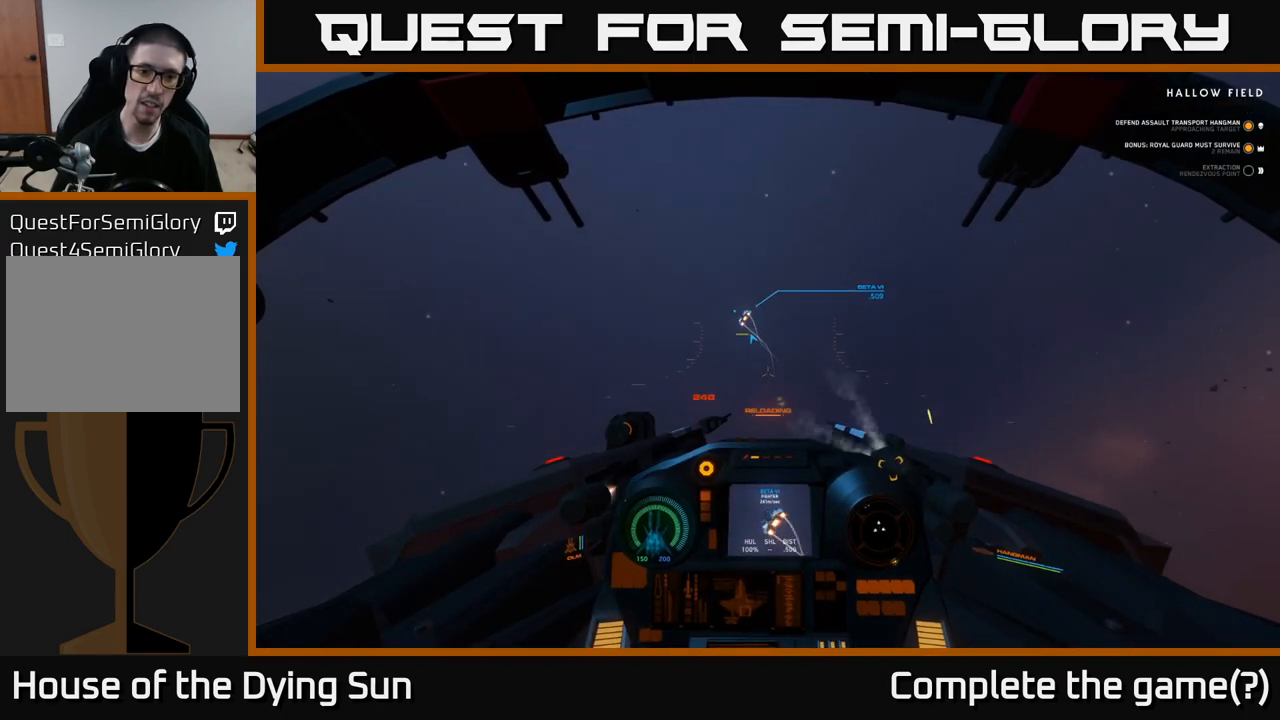
{"buttons": ["L2"], "left_stick": "center", "right_stick": "center", "events": [[217, "L2", "down"], [300, "right_stick", "left"], [483, "right_stick", "center"]]}
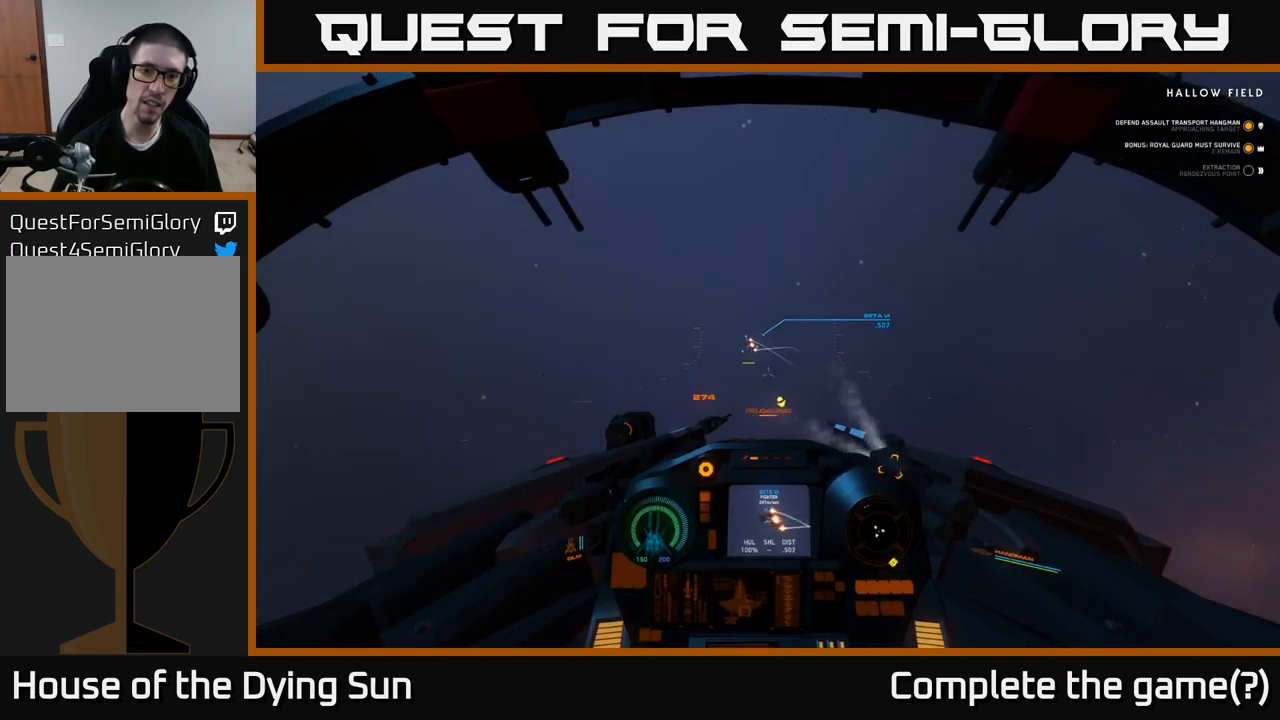
{"buttons": ["Y"], "left_stick": "center", "right_stick": "center", "events": [[133, "right_stick", "up"], [283, "right_stick", "up-left"], [400, "right_stick", "center"], [417, "L2", "up"], [483, "Y", "down"]]}
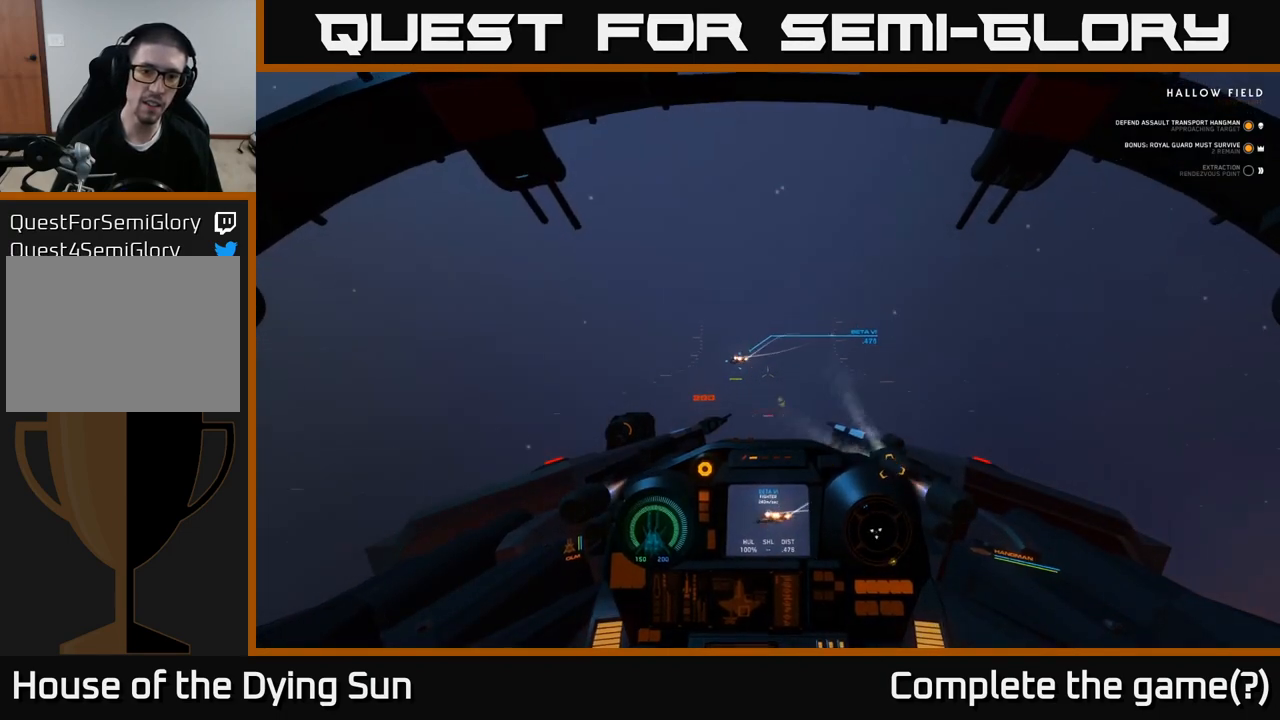
{"buttons": ["L2"], "left_stick": "center", "right_stick": "left", "events": [[33, "left_stick", "left"], [50, "Y", "up"], [200, "right_stick", "left"], [300, "L2", "down"], [350, "left_stick", "center"]]}
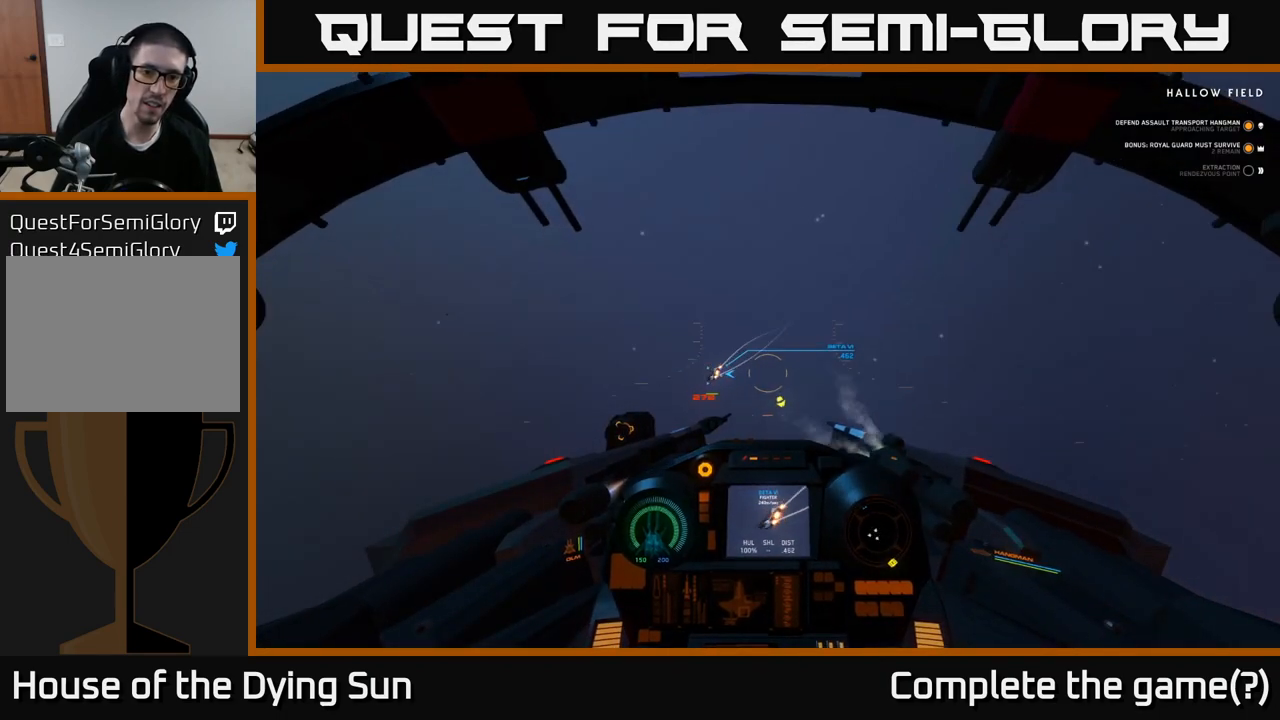
{"buttons": [], "left_stick": "left", "right_stick": "down-left", "events": [[17, "L2", "up"], [217, "left_stick", "left"], [233, "right_stick", "down-left"]]}
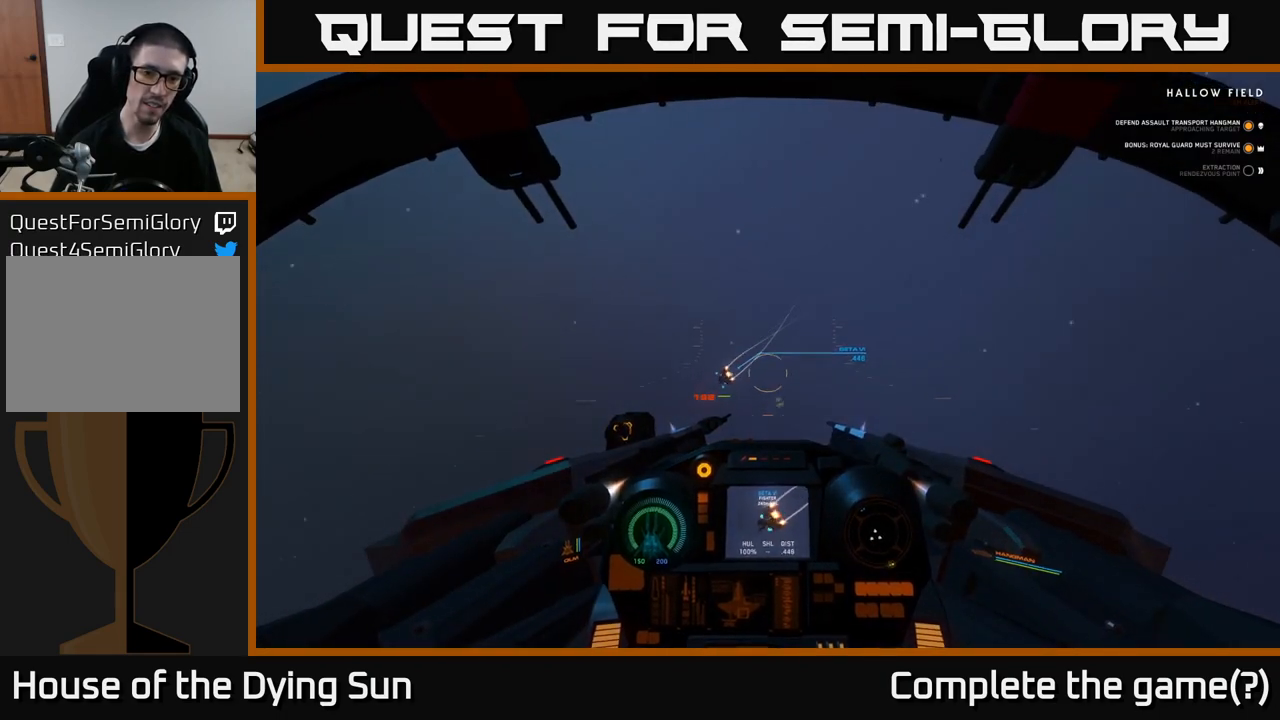
{"buttons": ["L2"], "left_stick": "center", "right_stick": "center", "events": [[150, "right_stick", "left"], [300, "left_stick", "center"], [333, "L2", "down"], [383, "right_stick", "up"], [450, "right_stick", "center"]]}
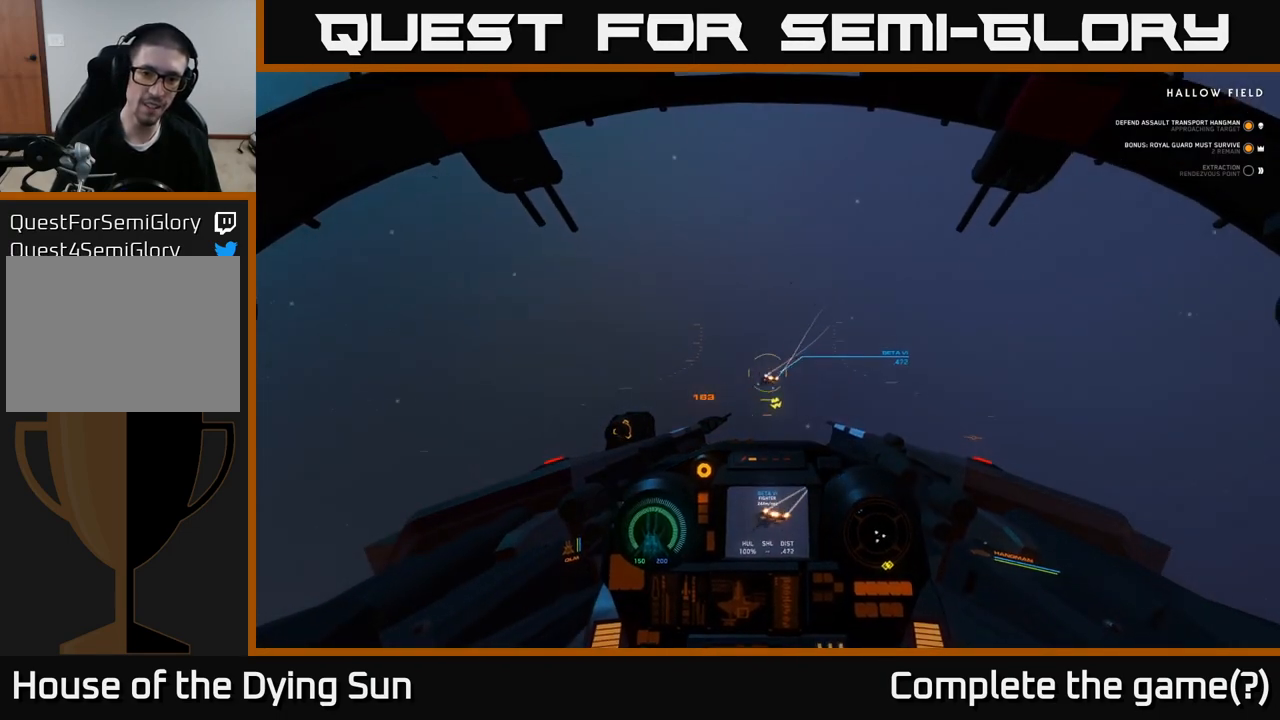
{"buttons": ["L2"], "left_stick": "center", "right_stick": "left", "events": [[33, "R2", "down"], [83, "right_stick", "down-right"], [150, "right_stick", "down"], [233, "L2", "up"], [233, "R2", "up"], [300, "right_stick", "down-left"], [417, "right_stick", "left"], [450, "L2", "down"]]}
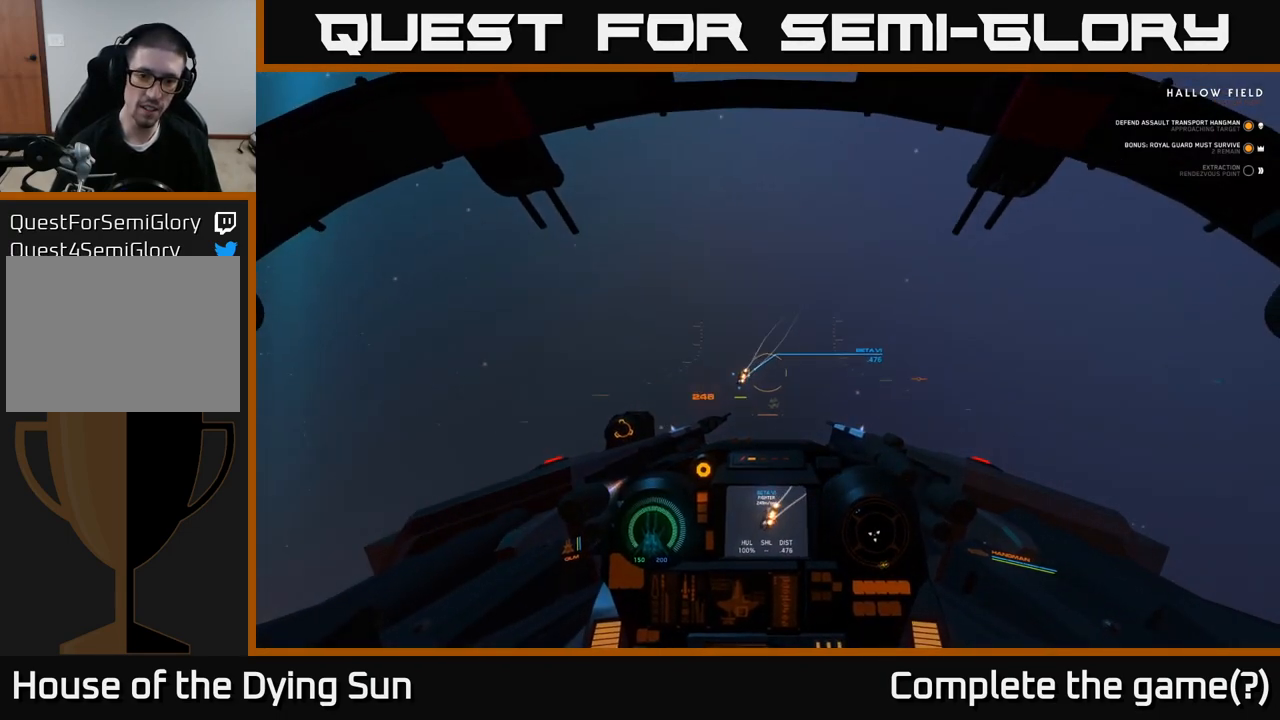
{"buttons": ["L2"], "left_stick": "center", "right_stick": "left", "events": [[83, "right_stick", "down-left"], [183, "right_stick", "right"], [300, "right_stick", "left"]]}
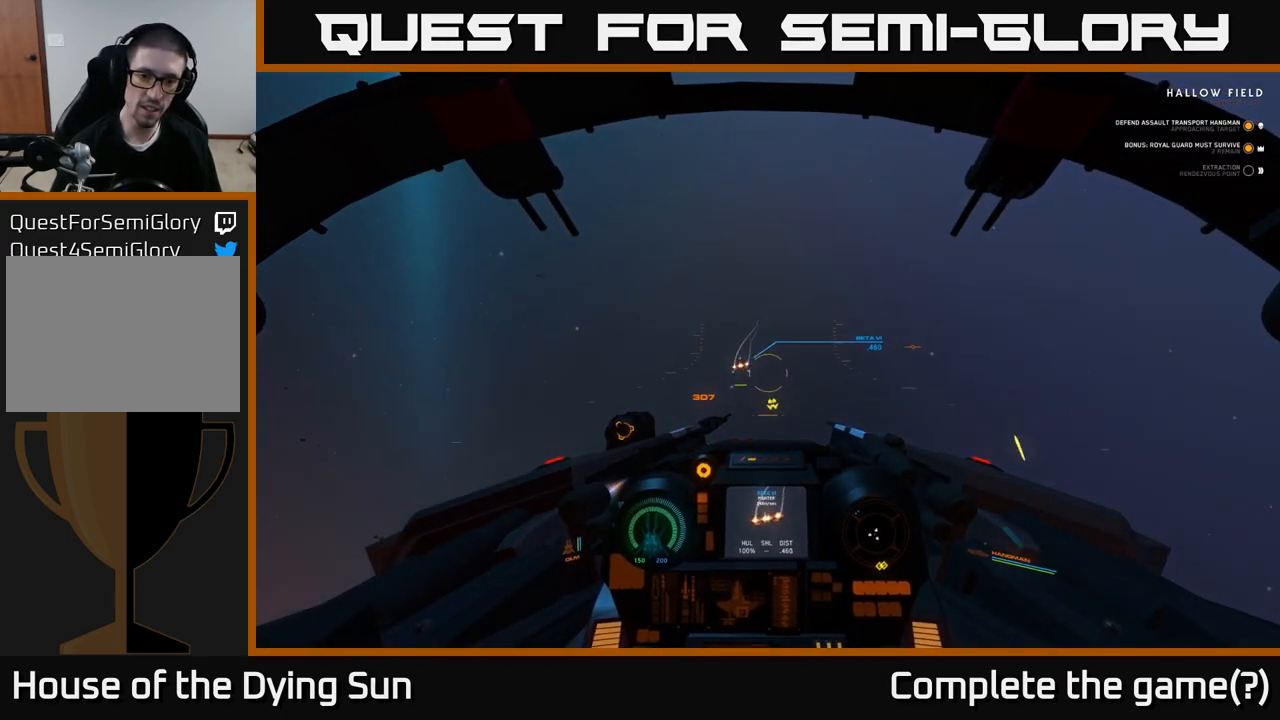
{"buttons": ["L2", "R2"], "left_stick": "center", "right_stick": "right", "events": [[300, "right_stick", "center"], [417, "right_stick", "right"], [467, "R2", "down"]]}
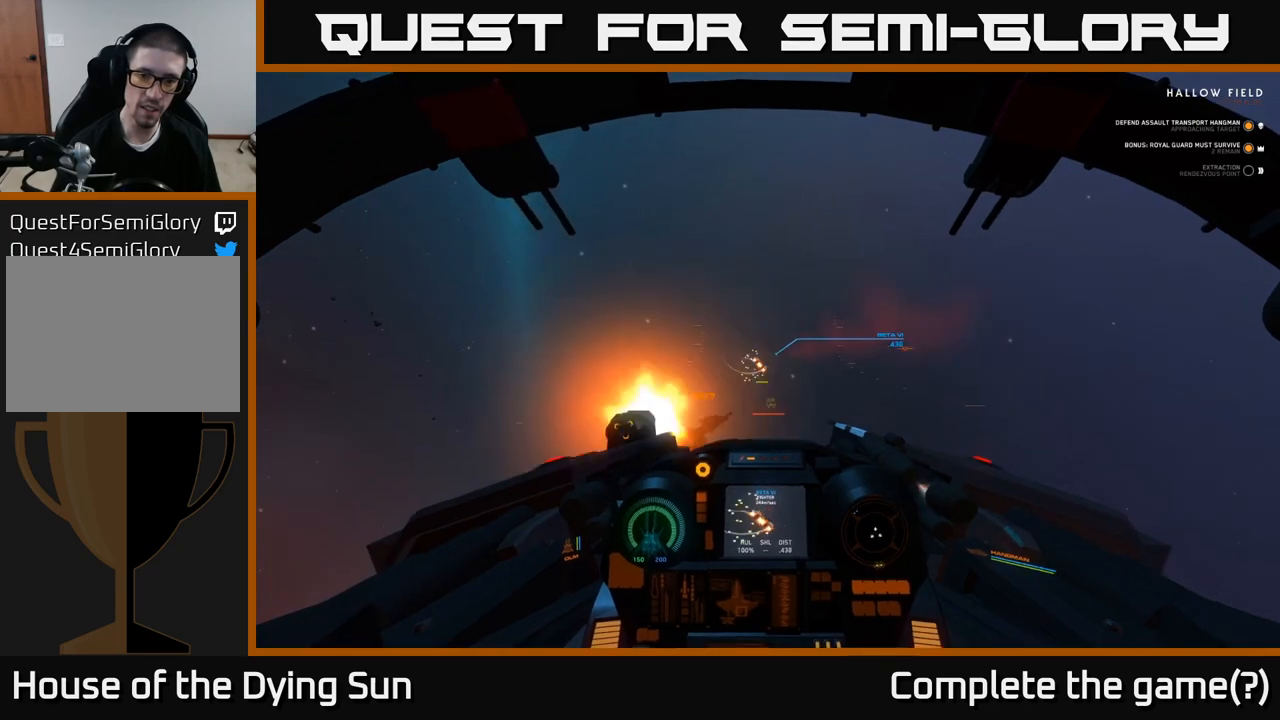
{"buttons": ["L2"], "left_stick": "center", "right_stick": "center", "events": [[33, "right_stick", "center"], [217, "R2", "up"], [267, "right_stick", "up"], [483, "right_stick", "center"]]}
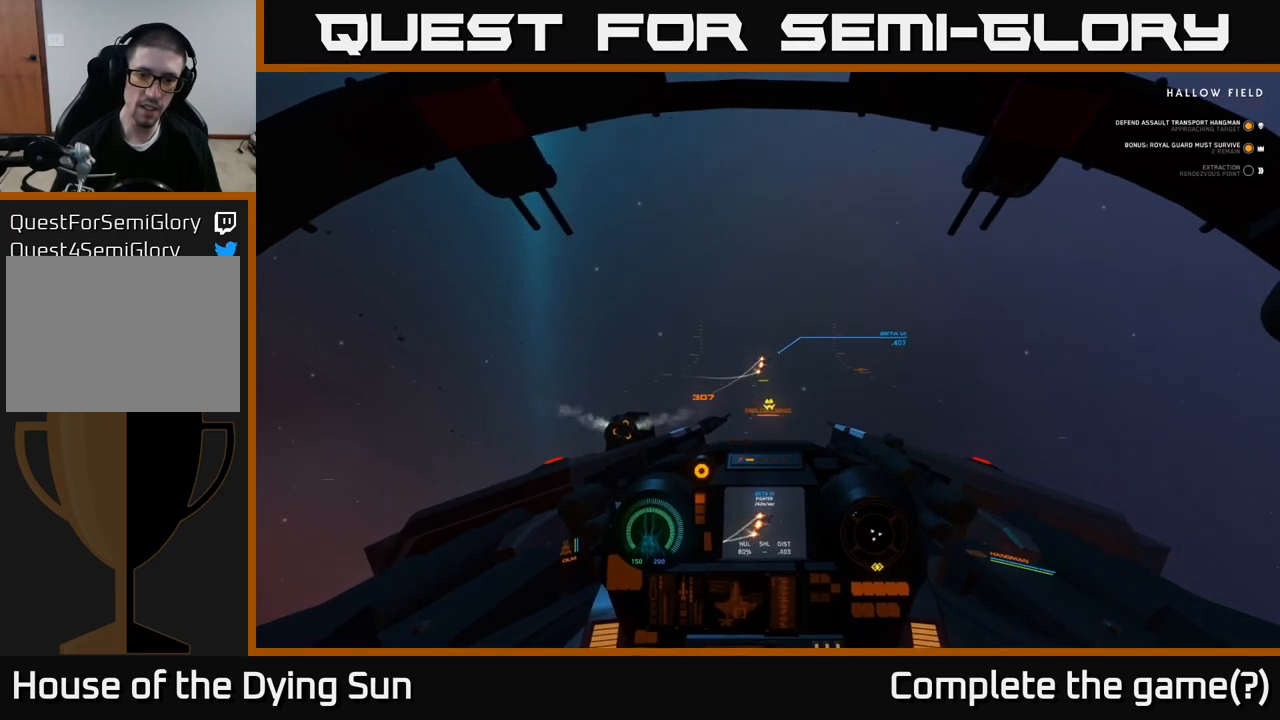
{"buttons": [], "left_stick": "center", "right_stick": "up-right", "events": [[100, "right_stick", "up-left"], [200, "right_stick", "up"], [300, "right_stick", "up-right"], [350, "L2", "up"], [350, "R2", "down"], [483, "R2", "up"]]}
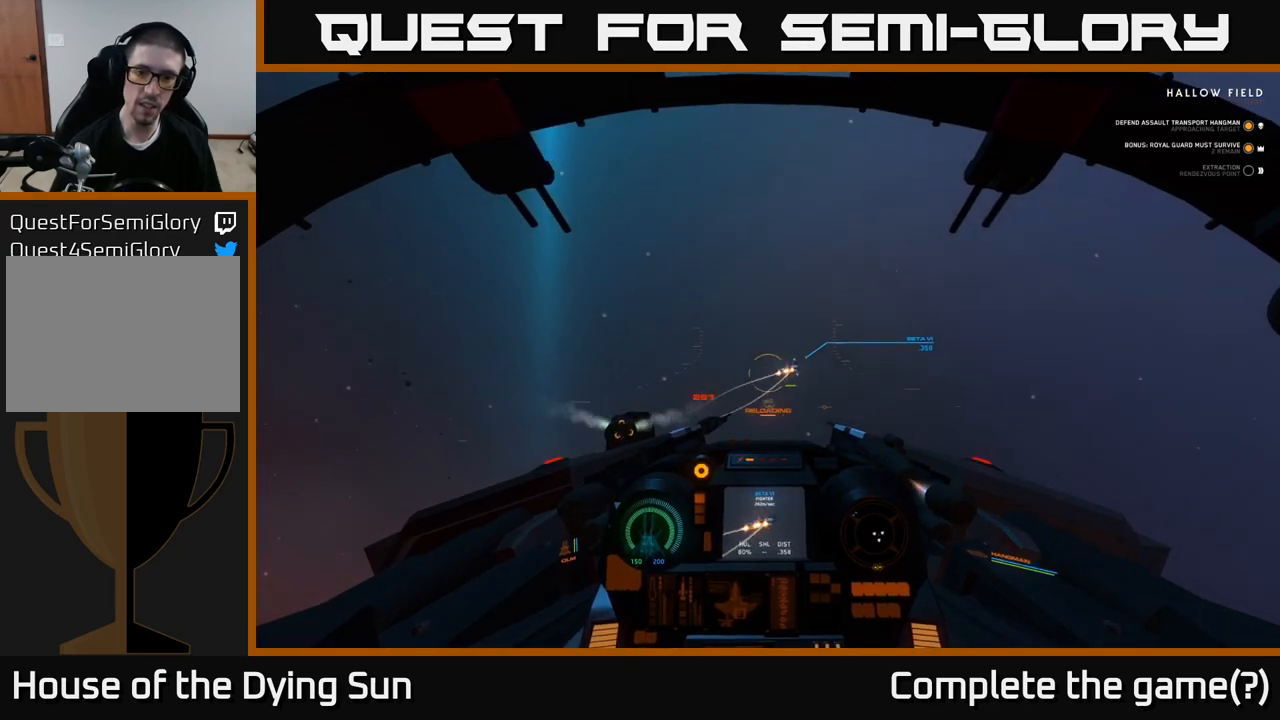
{"buttons": ["L2"], "left_stick": "center", "right_stick": "up-right", "events": [[217, "L2", "down"]]}
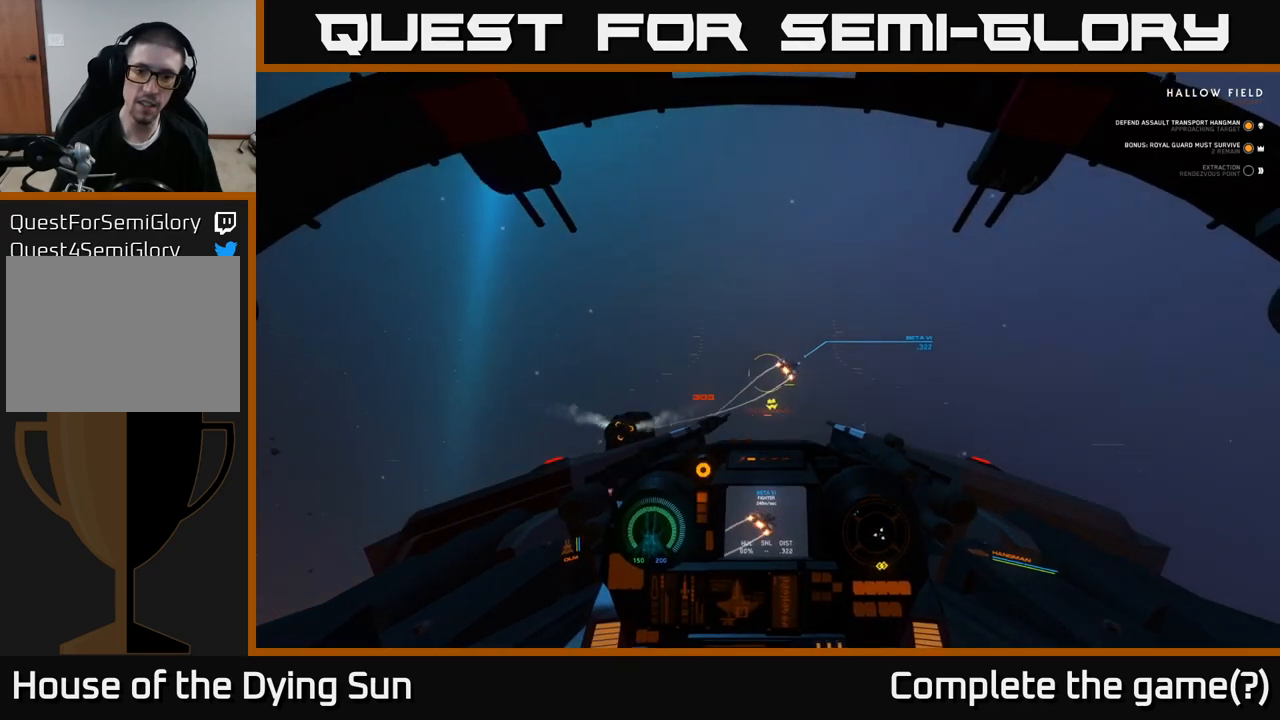
{"buttons": [], "left_stick": "center", "right_stick": "up-right", "events": [[17, "L2", "up"], [17, "right_stick", "center"], [33, "Y", "down"], [100, "Y", "up"], [250, "right_stick", "up-right"]]}
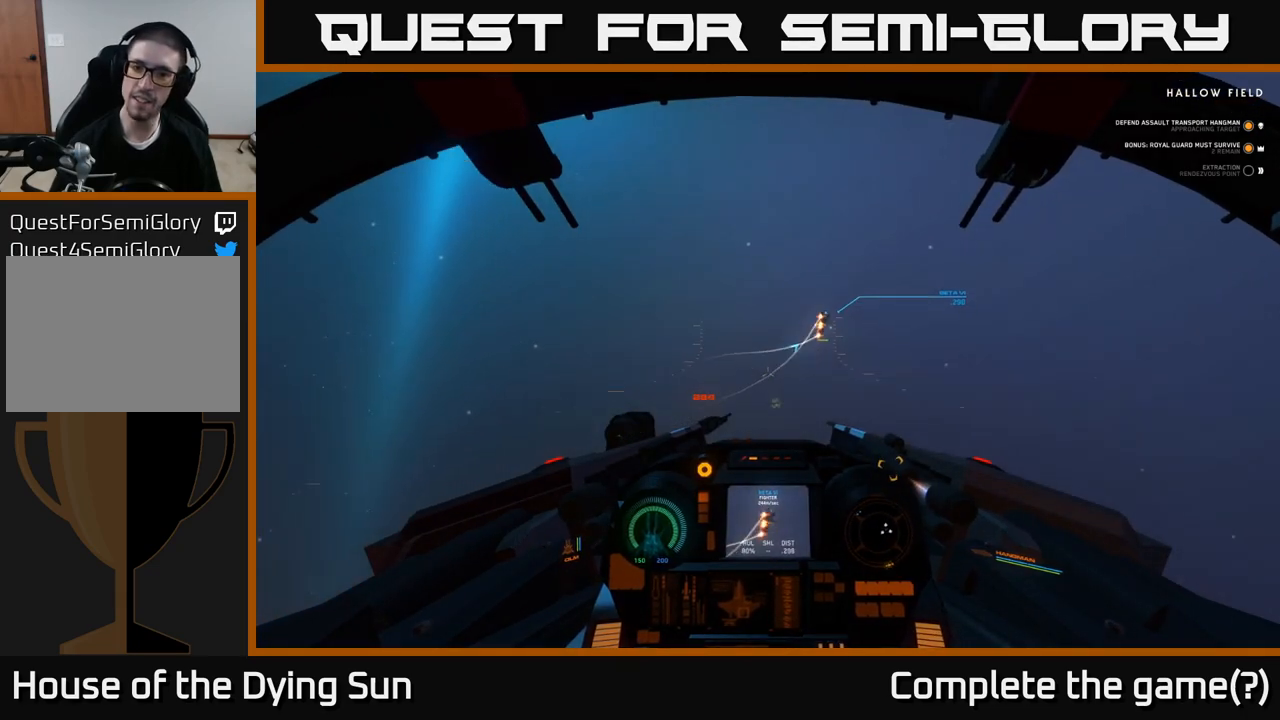
{"buttons": [], "left_stick": "right", "right_stick": "up-right", "events": [[317, "left_stick", "right"]]}
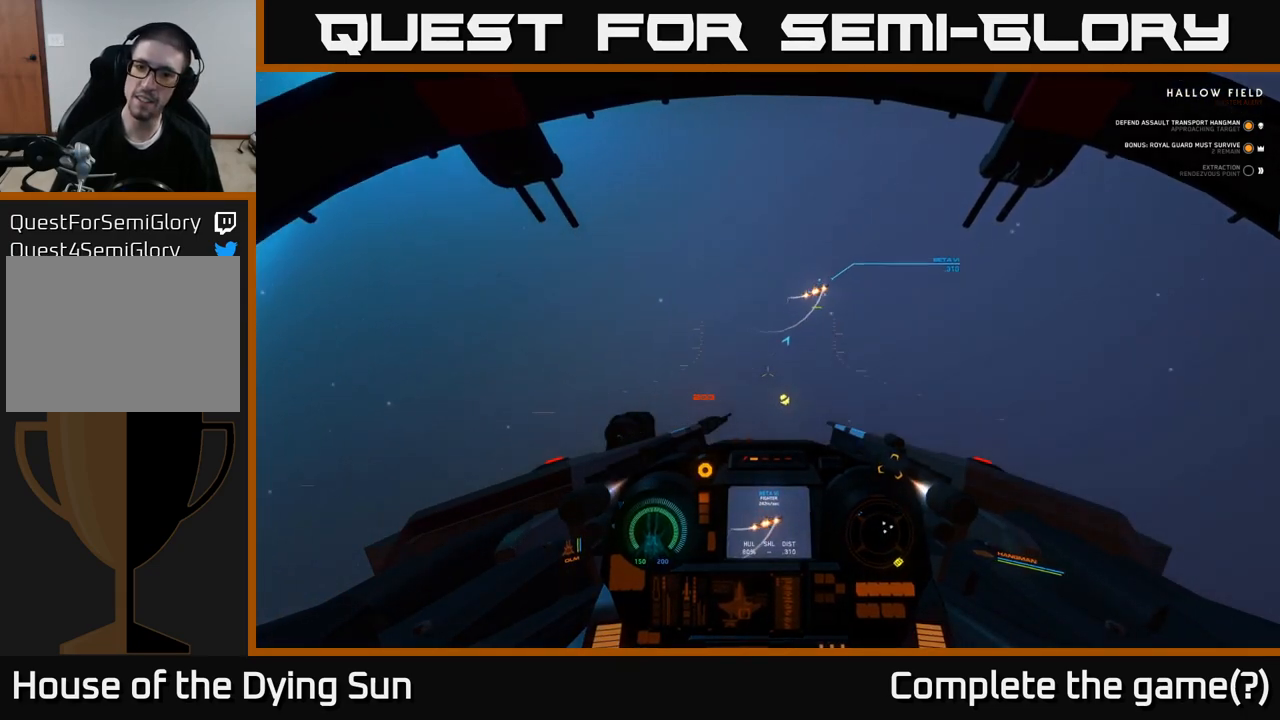
{"buttons": [], "left_stick": "up", "right_stick": "up", "events": [[100, "left_stick", "up-right"], [333, "right_stick", "up"], [400, "left_stick", "up"]]}
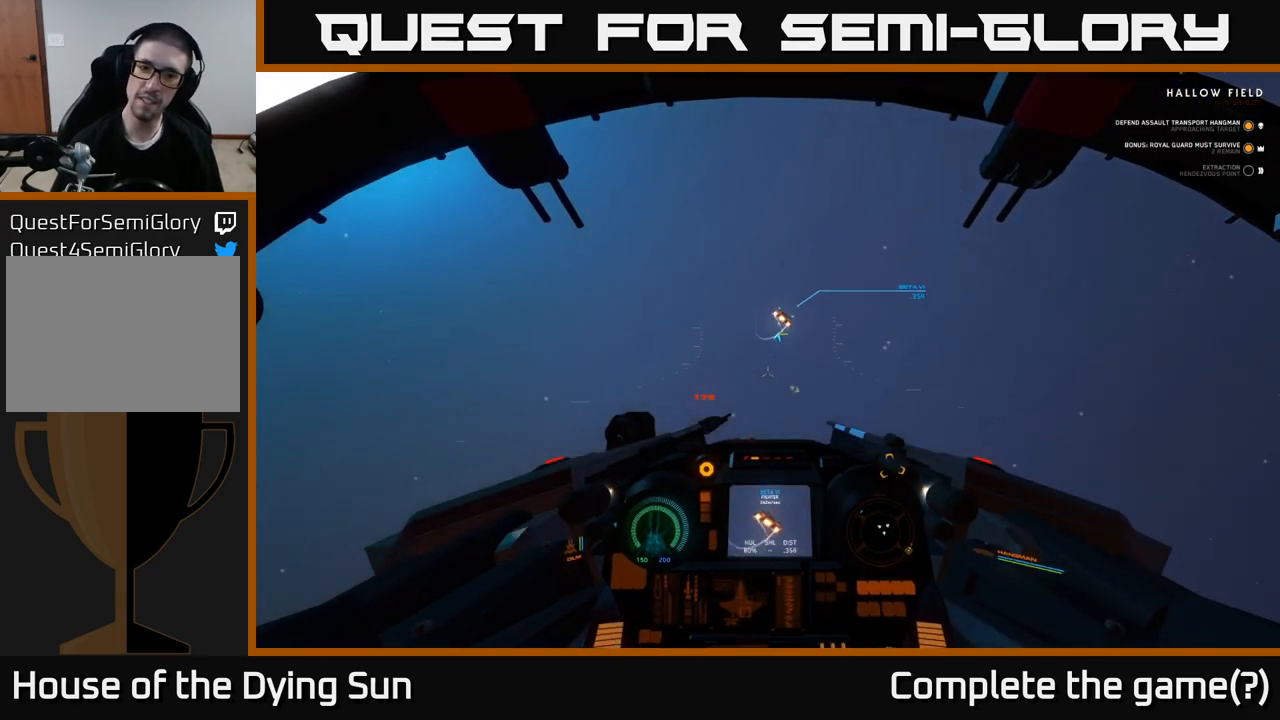
{"buttons": ["L2", "R2"], "left_stick": "center", "right_stick": "up-left", "events": [[17, "right_stick", "up-right"], [67, "left_stick", "center"], [183, "L2", "down"], [233, "right_stick", "center"], [333, "right_stick", "up-right"], [417, "R2", "down"], [433, "right_stick", "up-left"]]}
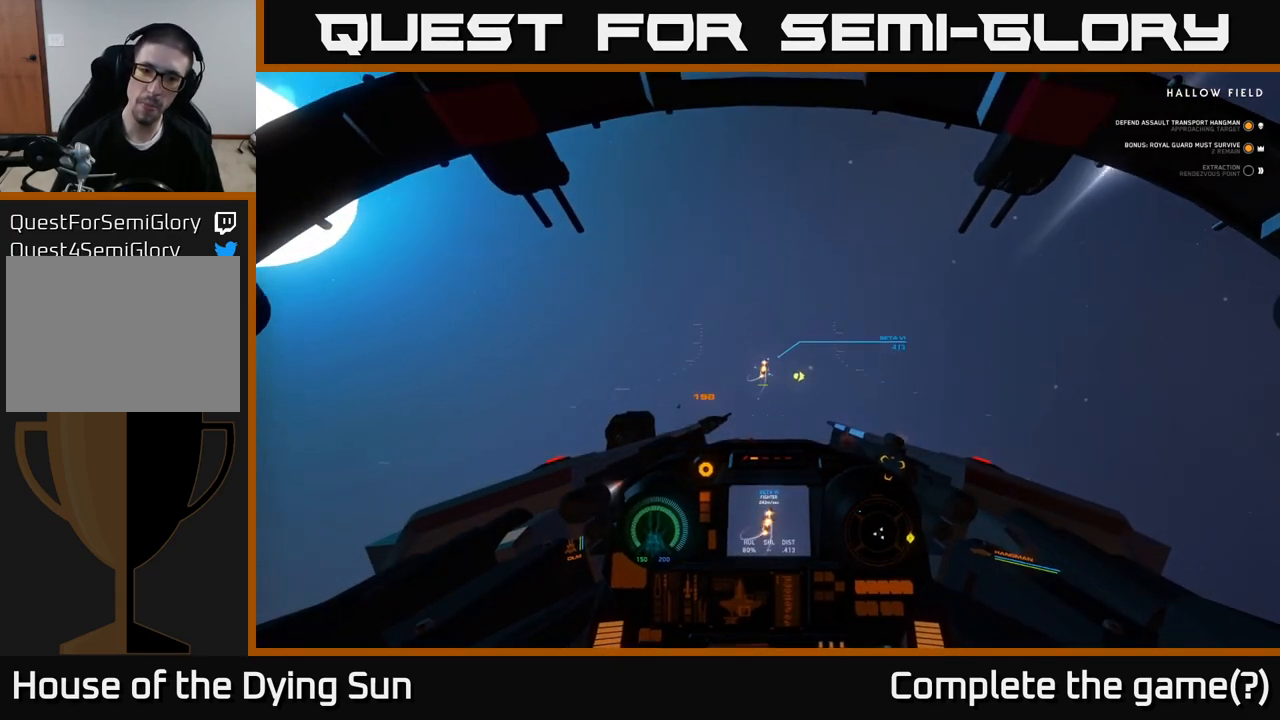
{"buttons": [], "left_stick": "center", "right_stick": "up-right", "events": [[83, "right_stick", "center"], [200, "right_stick", "right"], [417, "right_stick", "up-right"], [433, "L2", "up"], [433, "R2", "up"]]}
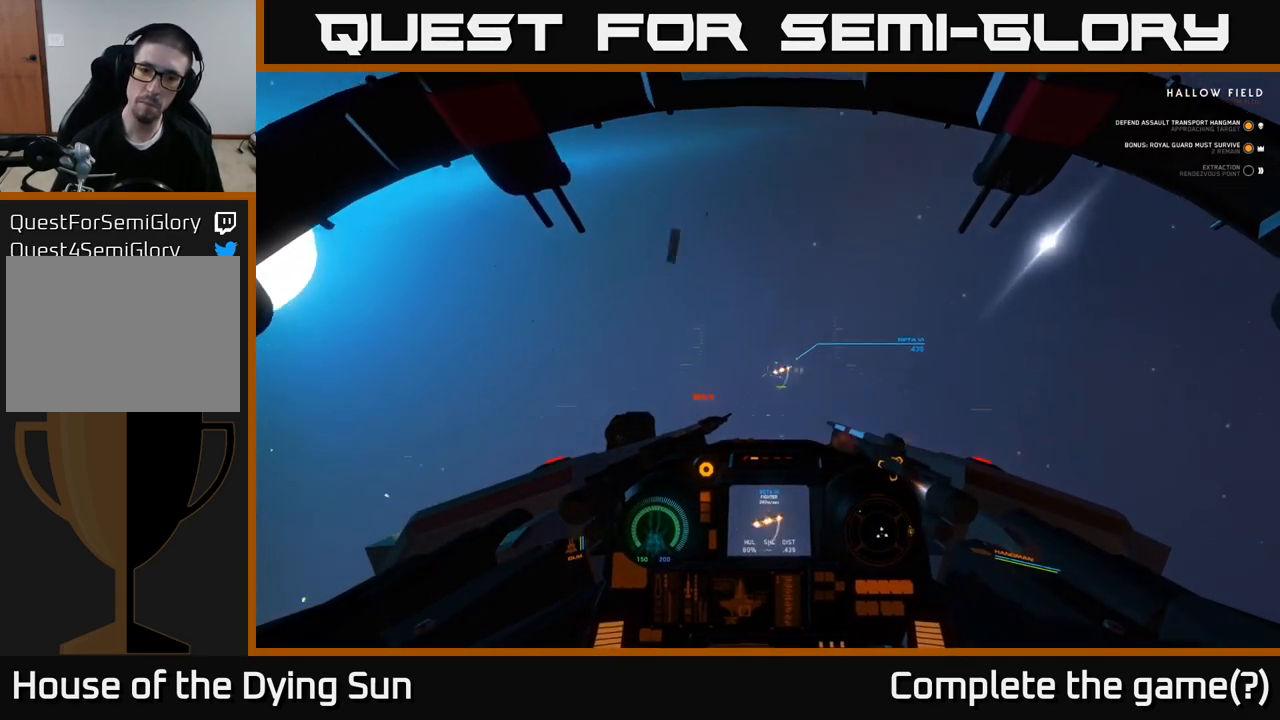
{"buttons": ["L2", "R2"], "left_stick": "center", "right_stick": "down", "events": [[183, "L2", "down"], [283, "R2", "down"], [300, "right_stick", "center"], [383, "right_stick", "down"]]}
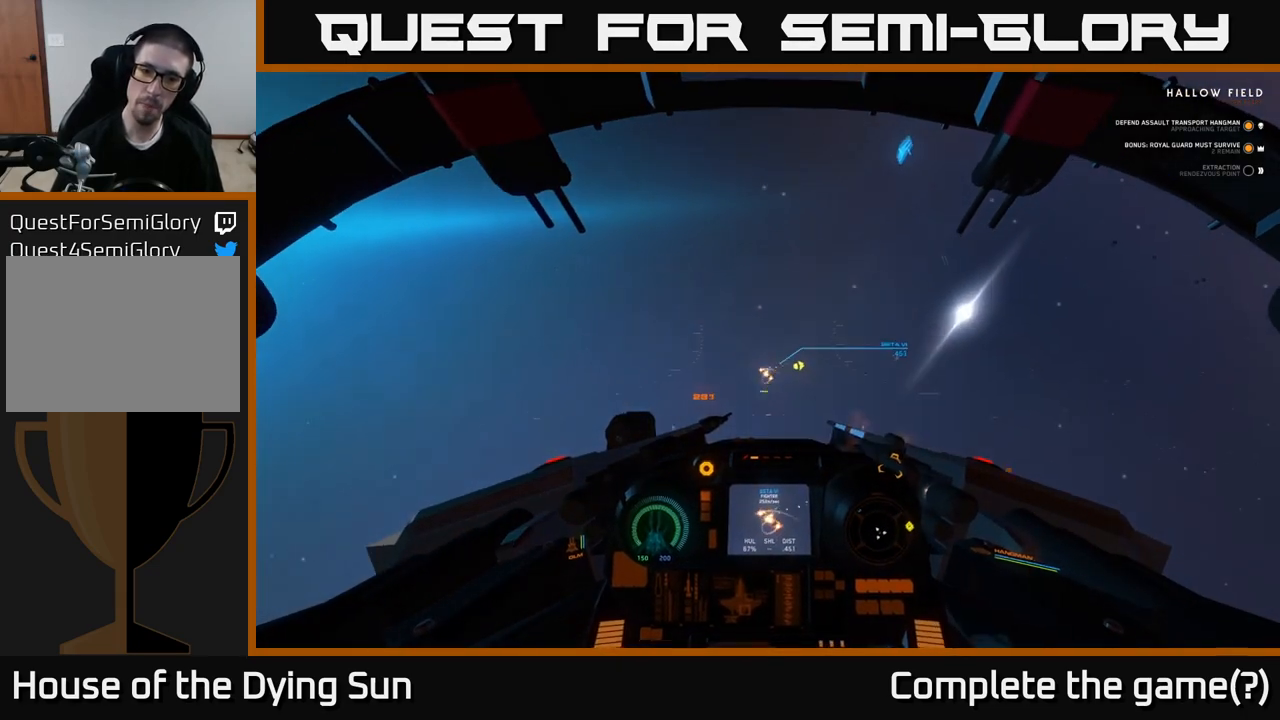
{"buttons": ["L2", "R2"], "left_stick": "center", "right_stick": "up", "events": [[33, "right_stick", "up-right"], [317, "right_stick", "up"]]}